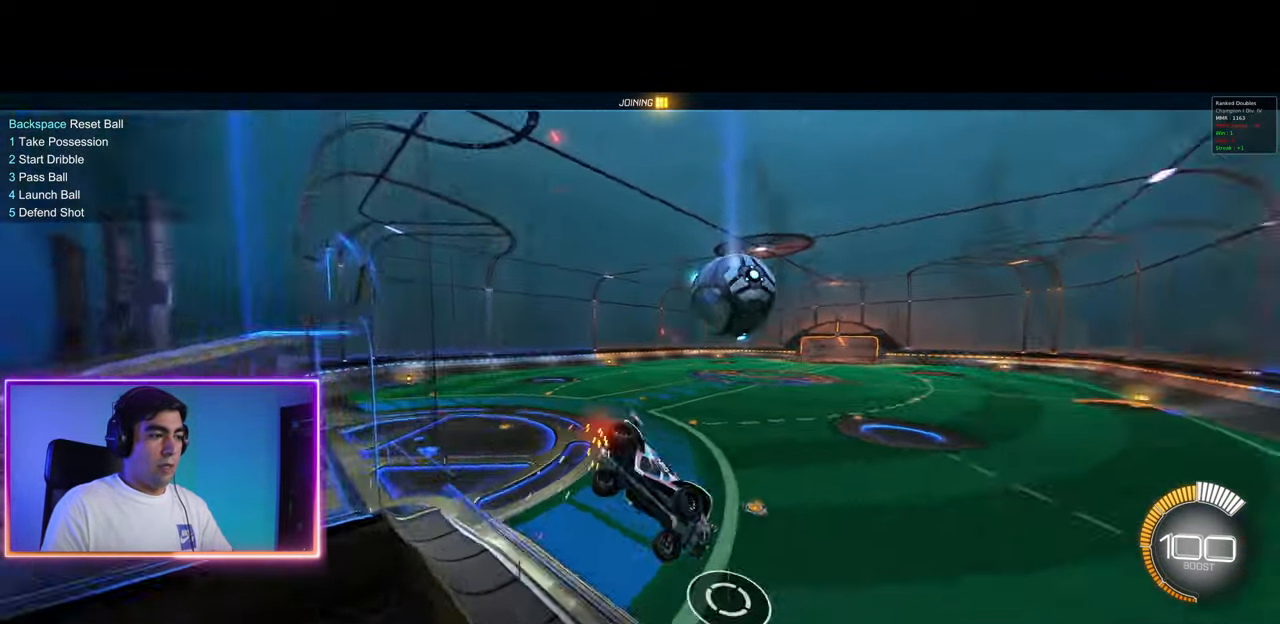
Gameplay with keyboard and mouse; each line is a JSON object with the keys and mouse buttons held at the frame after it. "events" lists presses ("down") and releases ("up") of "a", "ctrl", "d", "e", "q", "s", "shift", "space", "w", "mouse_left", "mouse_wheel", "mouse_right", "mouse_mb4" and "mouse_mb5" between this image and that frame as [ms after this image, input, new state], when the widget could be followed in between. "mouse_left", "mouse_wheel", "mouse_right", "mouse_mb4", "mouse_mb5" = the "left", "wheel", "right", "mb4", "mb5" buttons of the "mouse" list. No other keys are recorded. "wheel" means that the mouse wheel is clicked or scrolled. Mouse movement is not recorded.
{"keys": ["a", "w"], "mouse": [], "events": [[167, "mouse_left", "down"], [250, "mouse_left", "up"], [317, "mouse_left", "down"], [433, "mouse_left", "up"]]}
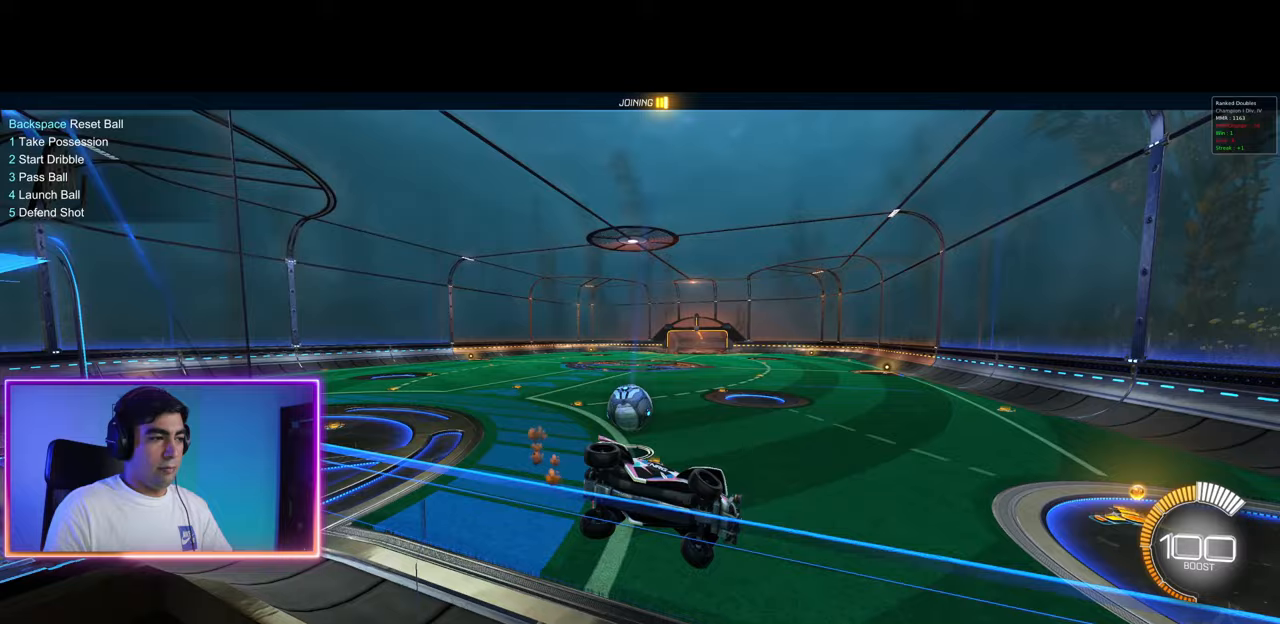
{"keys": ["w"], "mouse": ["left"], "events": [[50, "mouse_left", "down"], [117, "mouse_left", "up"], [333, "a", "up"], [383, "mouse_left", "down"]]}
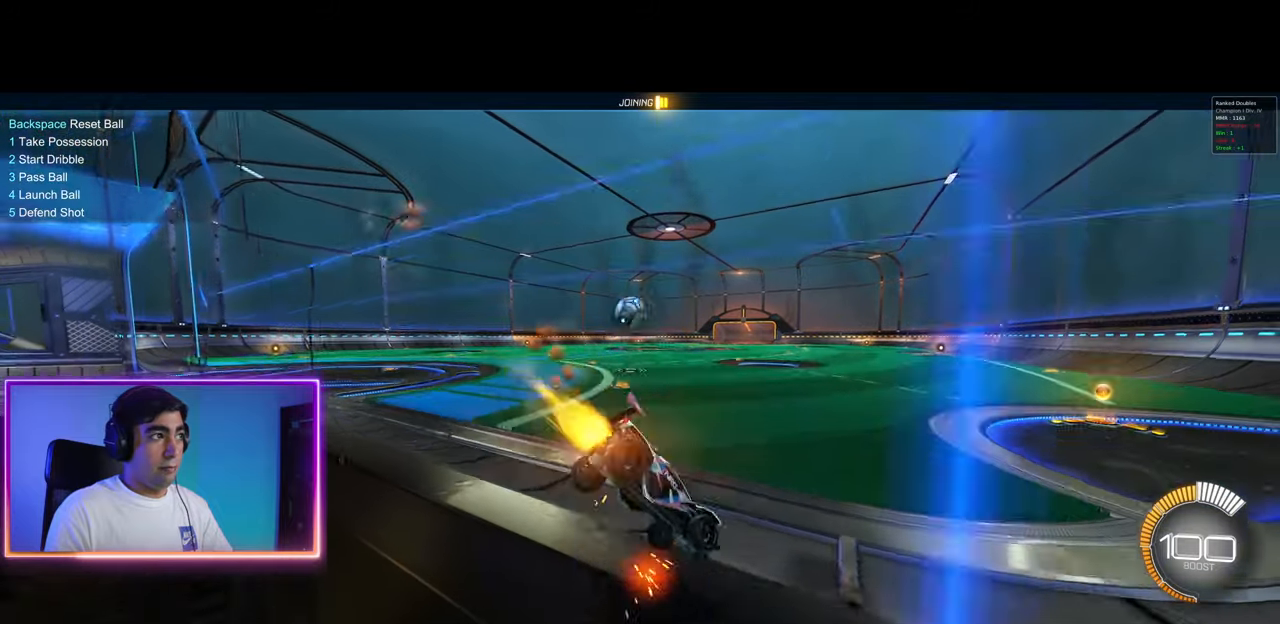
{"keys": ["w"], "mouse": ["left"], "events": [[17, "mouse_left", "up"], [83, "a", "down"], [200, "a", "up"], [250, "d", "down"], [267, "mouse_left", "down"], [367, "d", "up"], [367, "mouse_left", "up"], [483, "mouse_left", "down"]]}
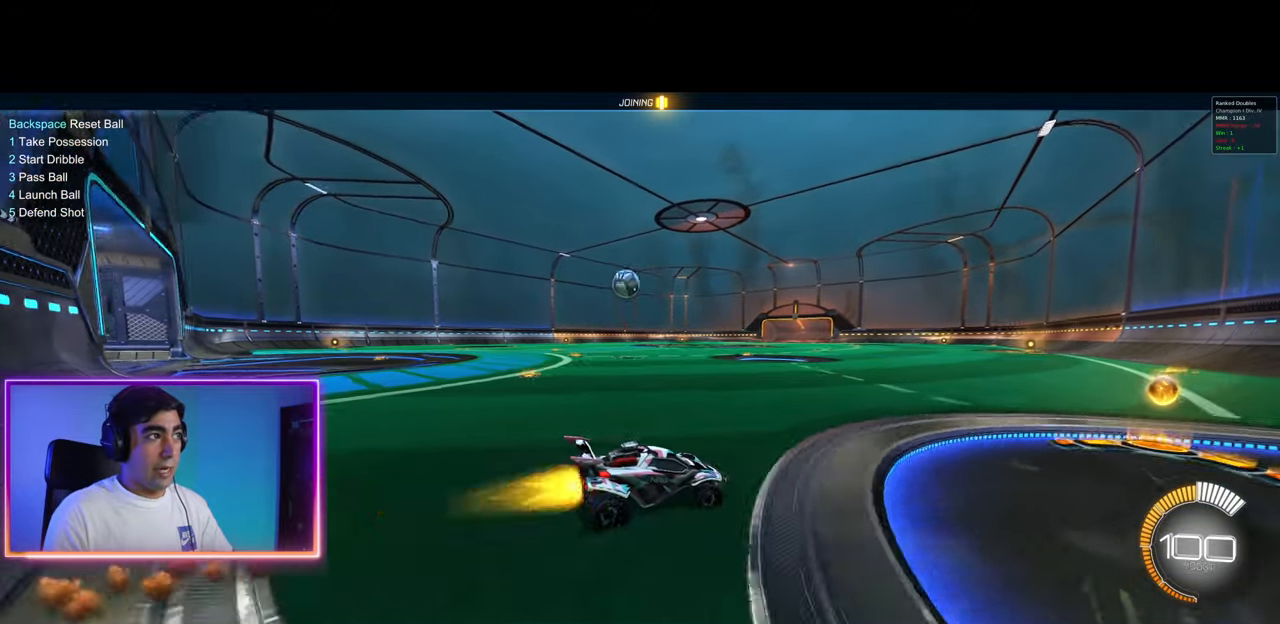
{"keys": ["a", "w"], "mouse": ["left"], "events": [[67, "mouse_left", "up"], [250, "a", "down"], [367, "mouse_left", "down"]]}
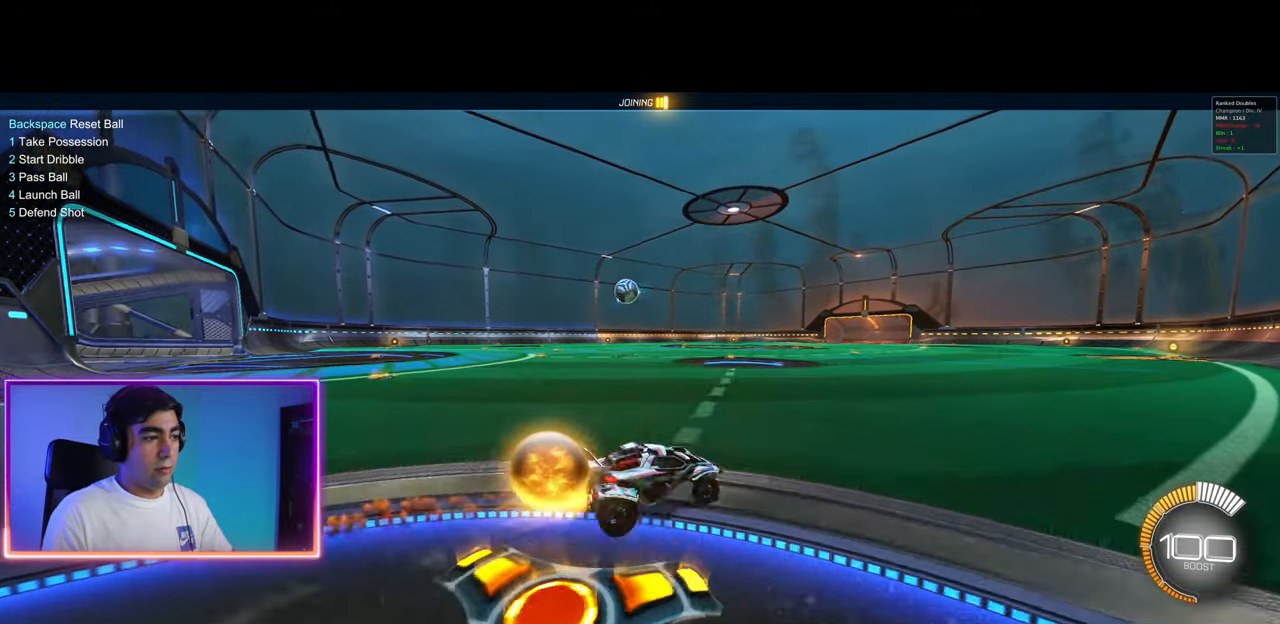
{"keys": ["w"], "mouse": [], "events": [[17, "mouse_left", "up"], [33, "a", "up"], [217, "mouse_left", "down"], [267, "a", "down"], [333, "mouse_left", "up"], [367, "a", "up"]]}
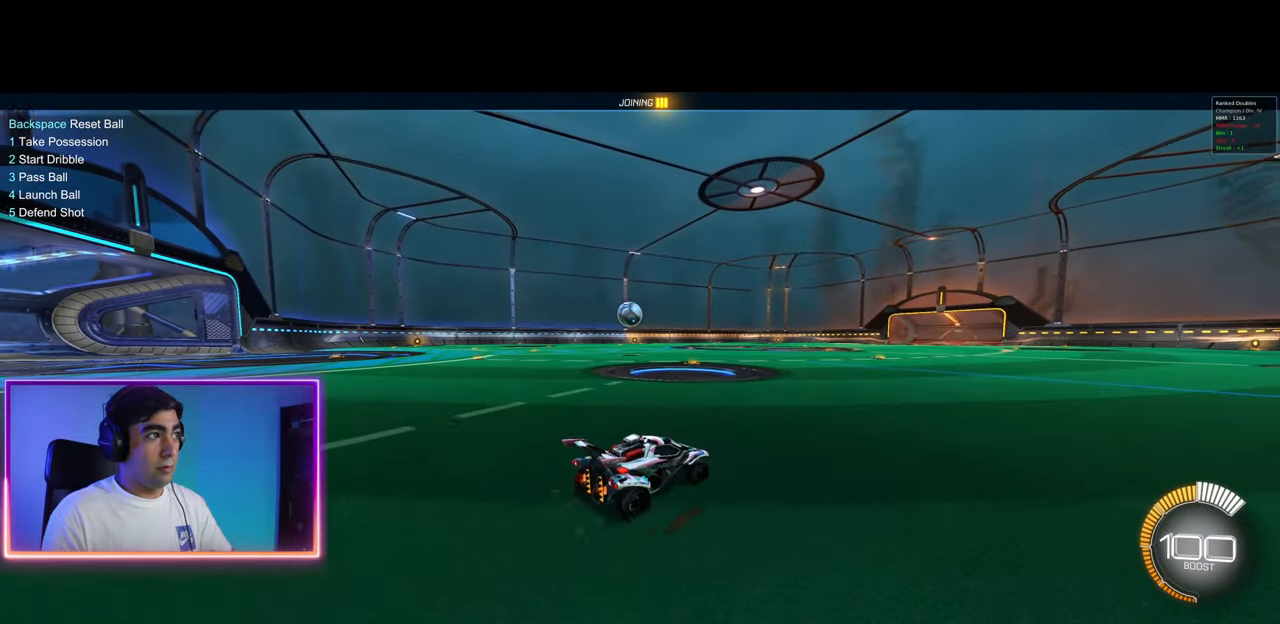
{"keys": [], "mouse": [], "events": [[250, "w", "up"]]}
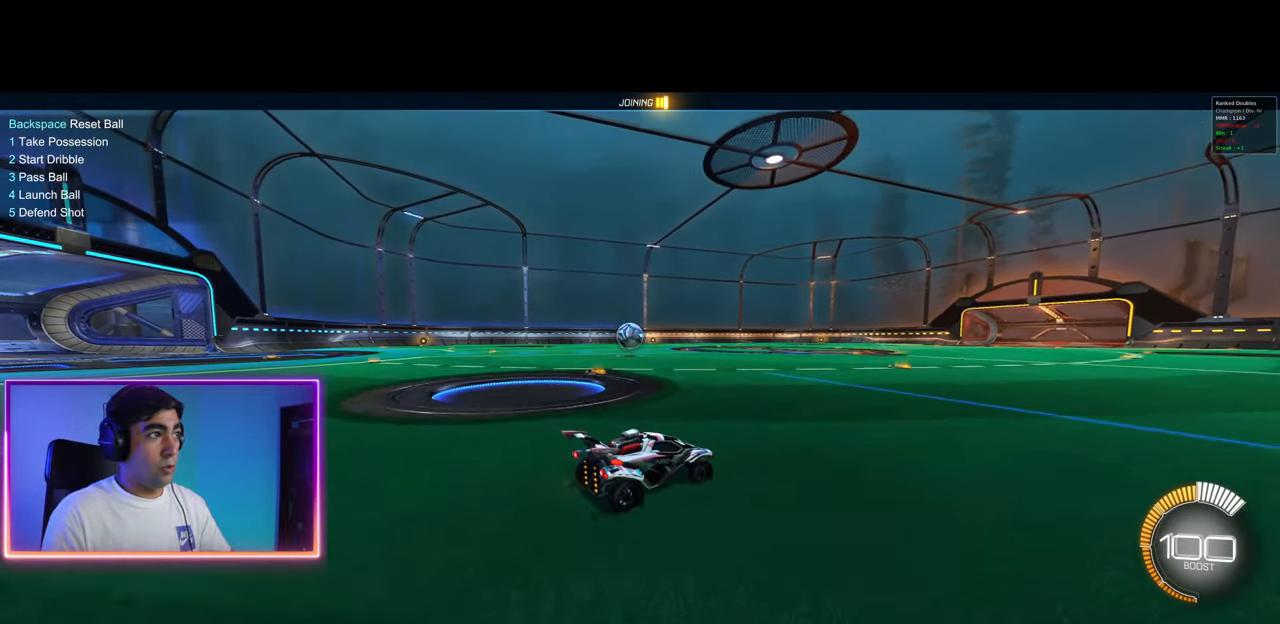
{"keys": [], "mouse": [], "events": [[17, "s", "down"], [217, "s", "up"]]}
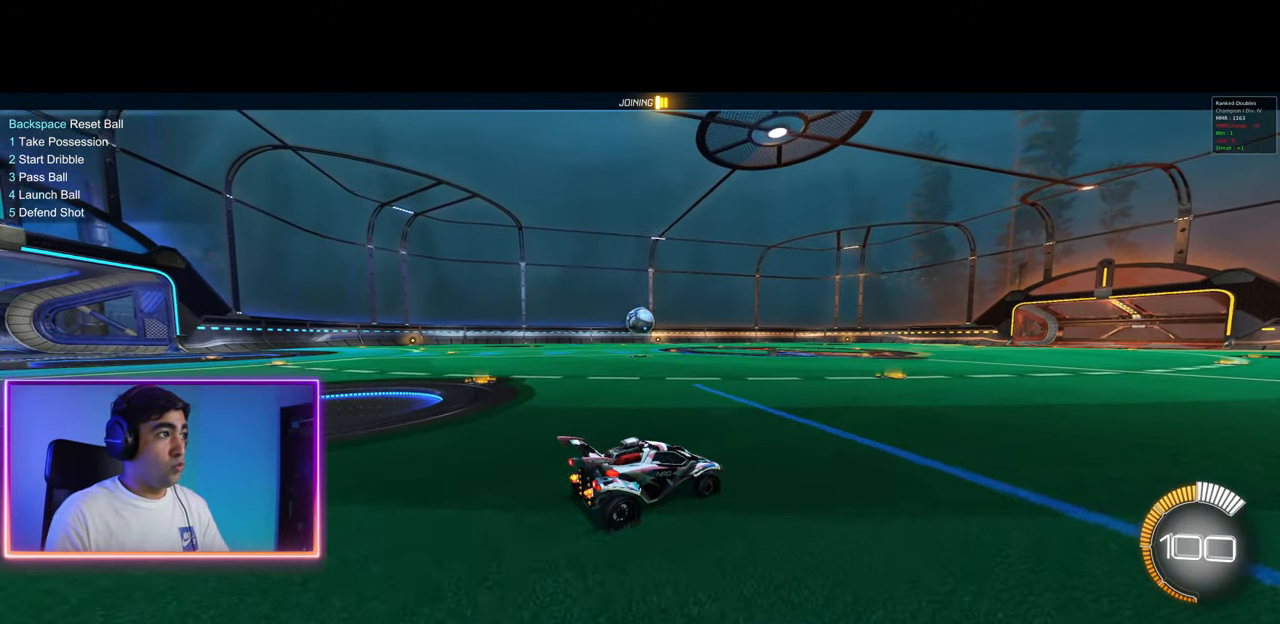
{"keys": ["a", "w"], "mouse": [], "events": [[133, "a", "down"], [267, "w", "down"]]}
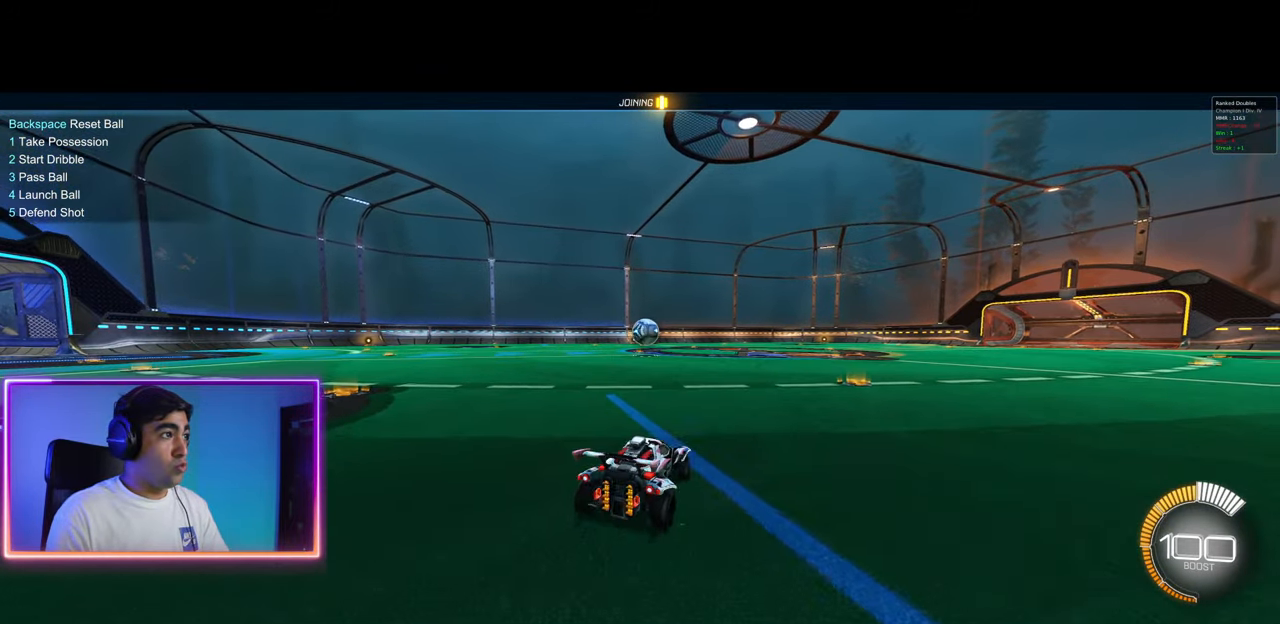
{"keys": ["w"], "mouse": [], "events": [[200, "a", "up"]]}
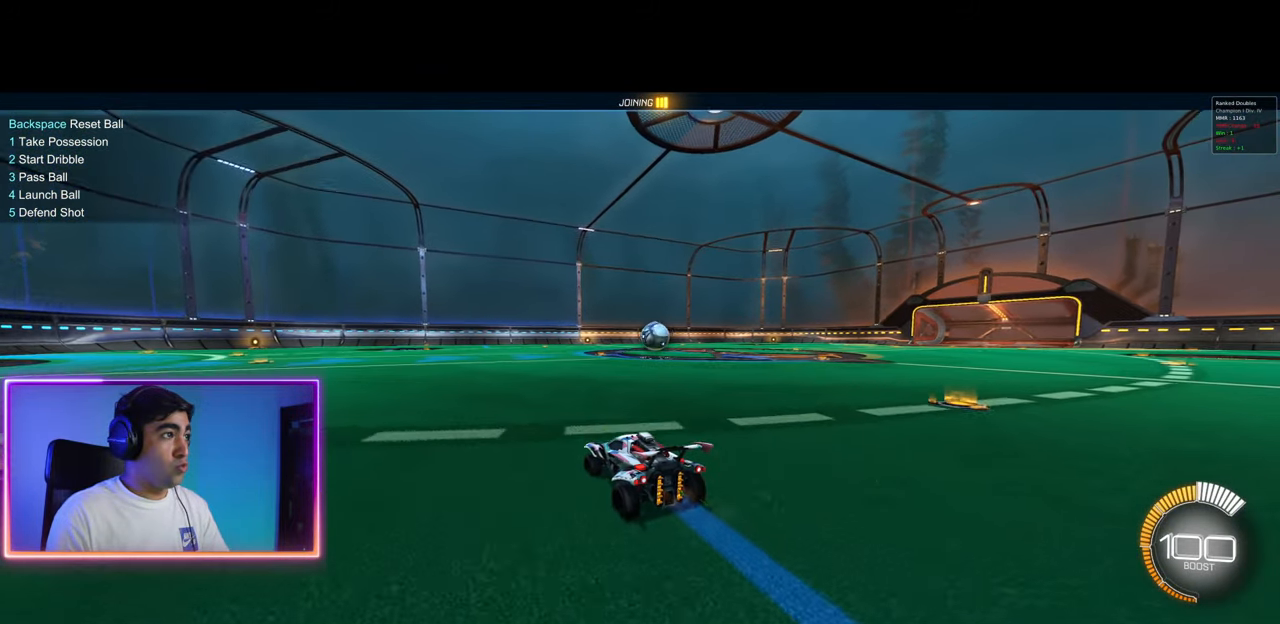
{"keys": [], "mouse": [], "events": [[217, "w", "up"]]}
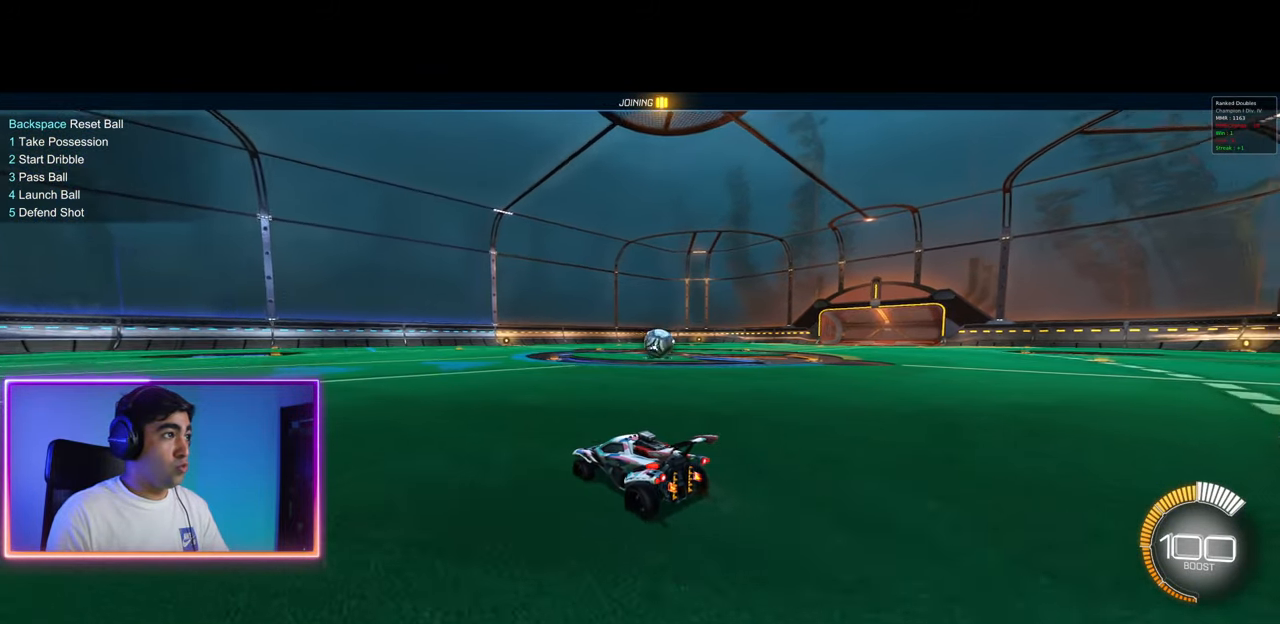
{"keys": [], "mouse": [], "events": []}
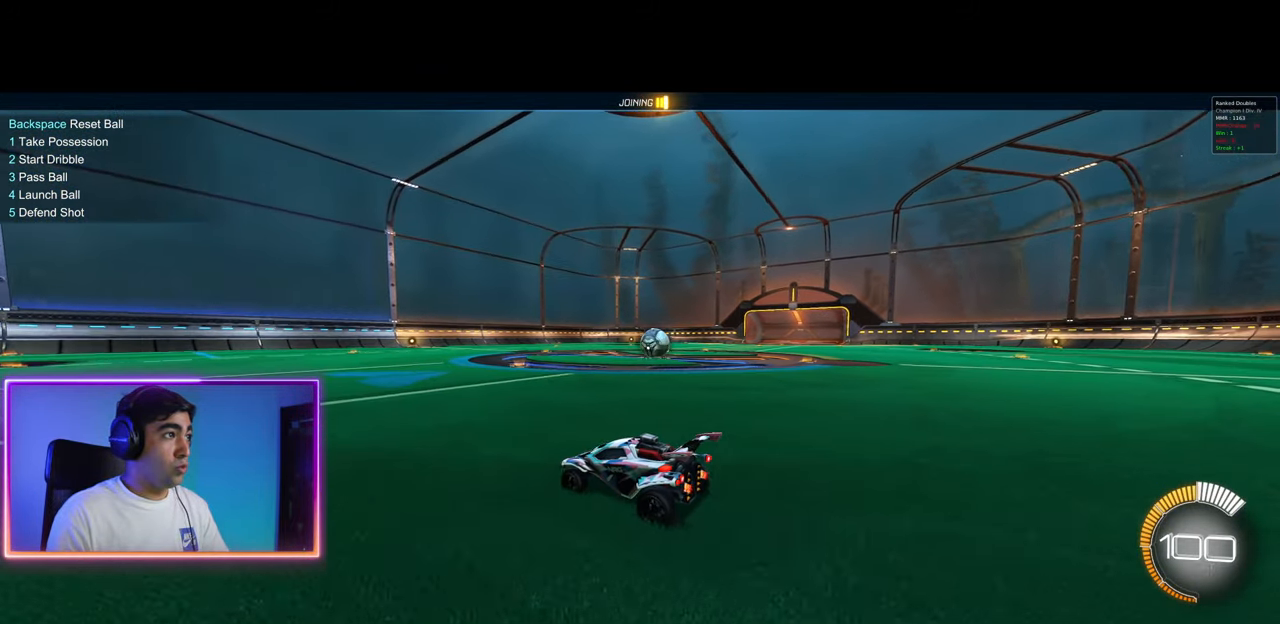
{"keys": [], "mouse": [], "events": []}
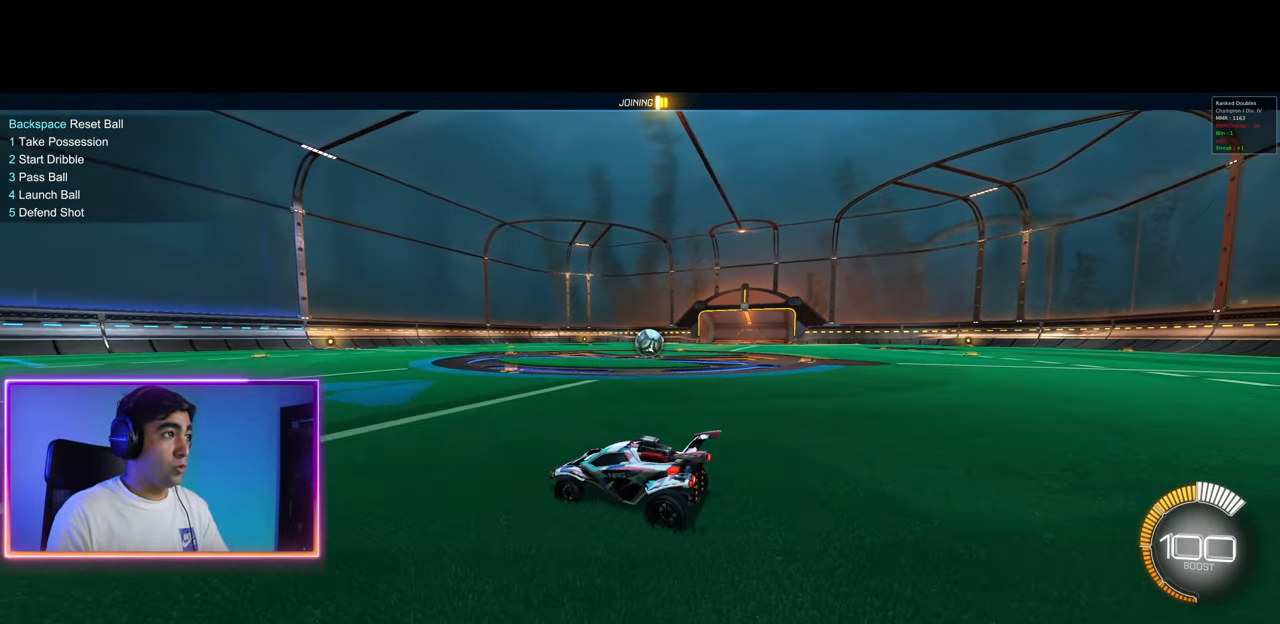
{"keys": [], "mouse": [], "events": []}
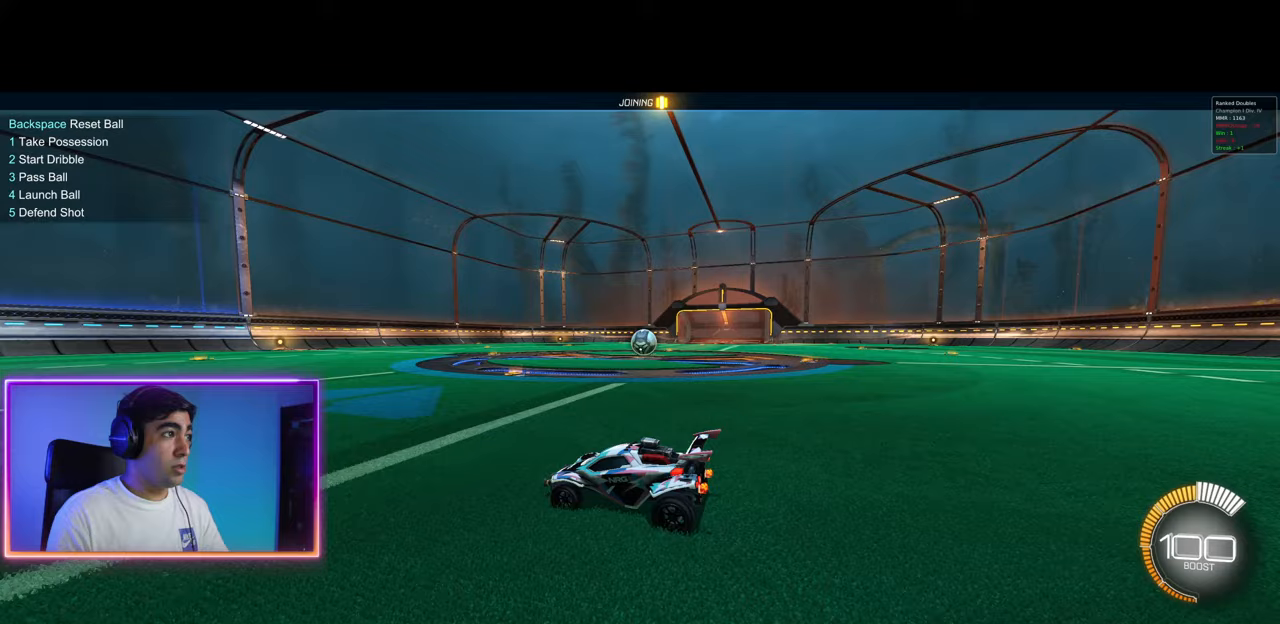
{"keys": ["d", "w"], "mouse": [], "events": [[250, "w", "down"], [383, "mouse_left", "down"], [467, "d", "down"], [467, "mouse_left", "up"]]}
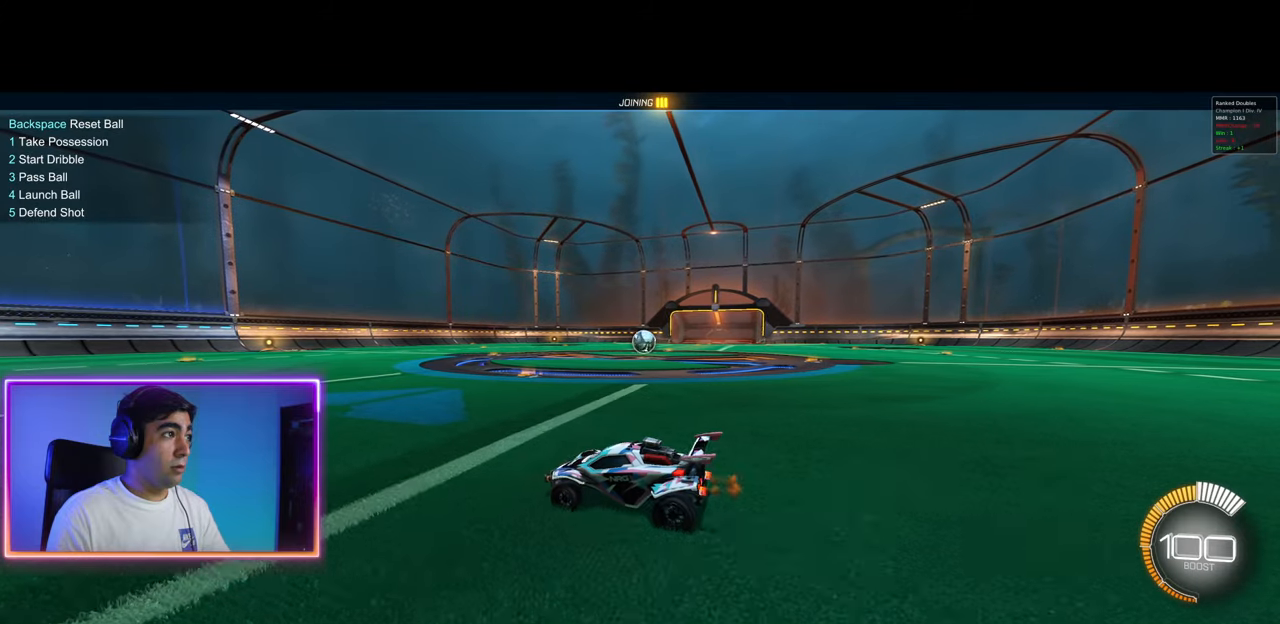
{"keys": ["w"], "mouse": [], "events": [[50, "mouse_left", "down"], [67, "d", "up"], [133, "mouse_left", "up"], [217, "mouse_left", "down"], [300, "mouse_left", "up"], [383, "mouse_left", "down"], [483, "mouse_left", "up"]]}
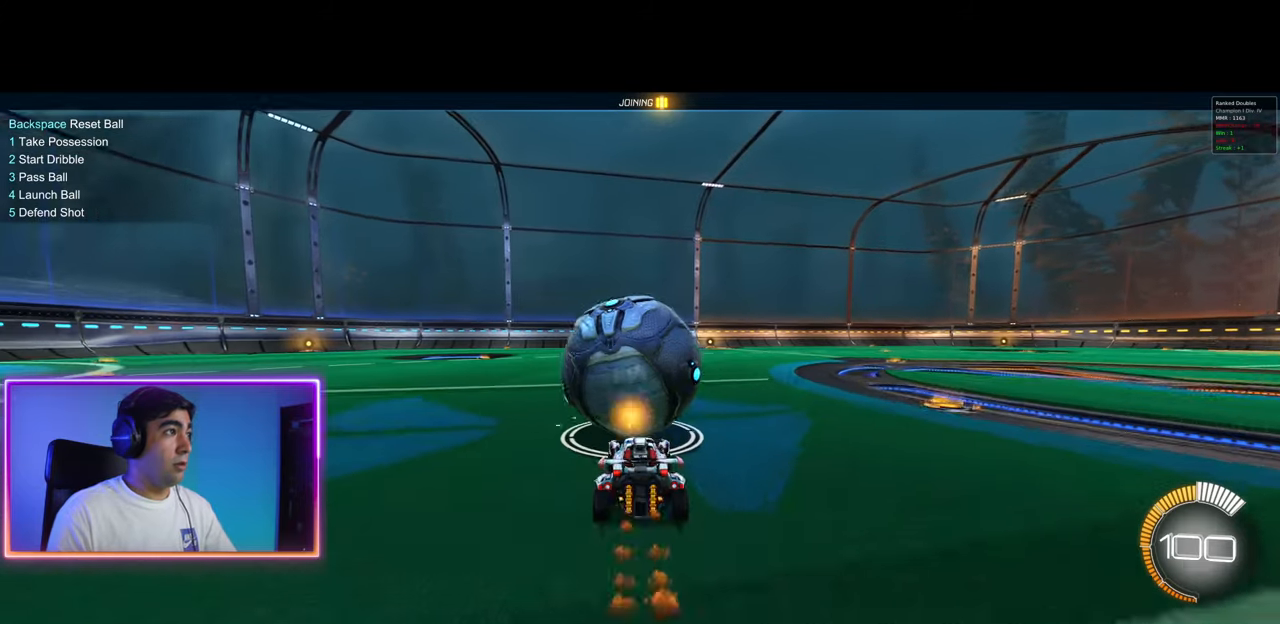
{"keys": ["w"], "mouse": [], "events": [[50, "mouse_left", "down"], [150, "mouse_left", "up"], [217, "mouse_left", "down"], [317, "mouse_left", "up"], [383, "mouse_left", "down"], [467, "mouse_left", "up"]]}
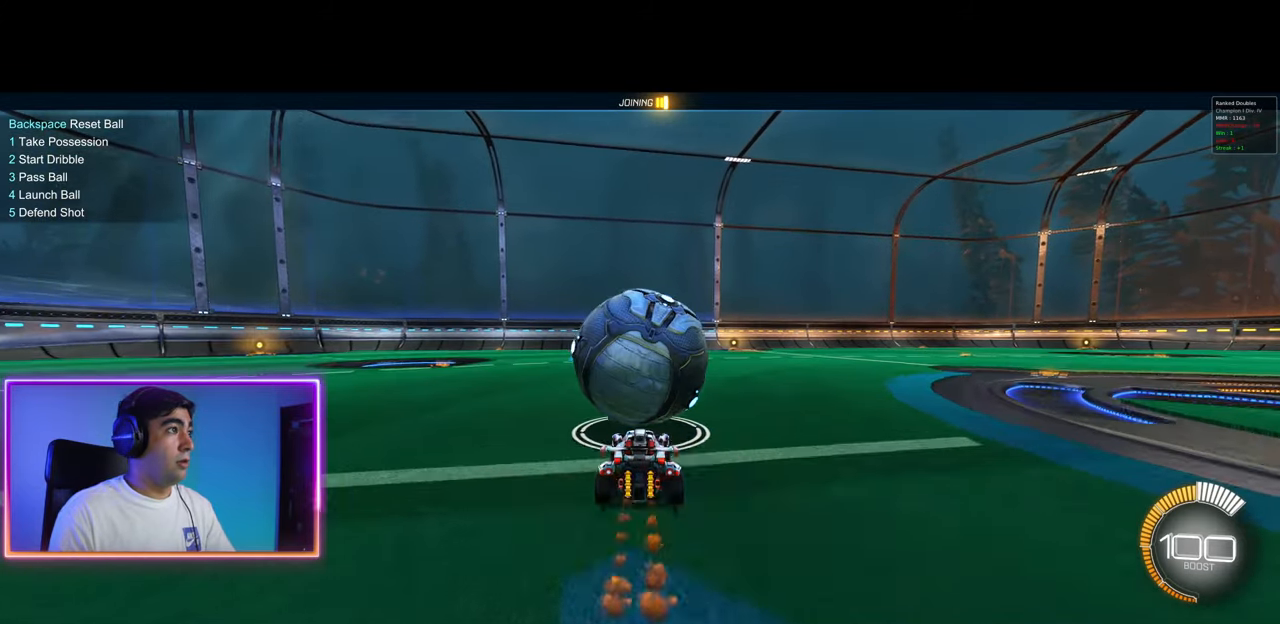
{"keys": ["w"], "mouse": [], "events": [[67, "mouse_left", "down"], [133, "mouse_left", "up"], [233, "mouse_left", "down"], [300, "mouse_left", "up"], [383, "mouse_left", "down"], [467, "mouse_left", "up"]]}
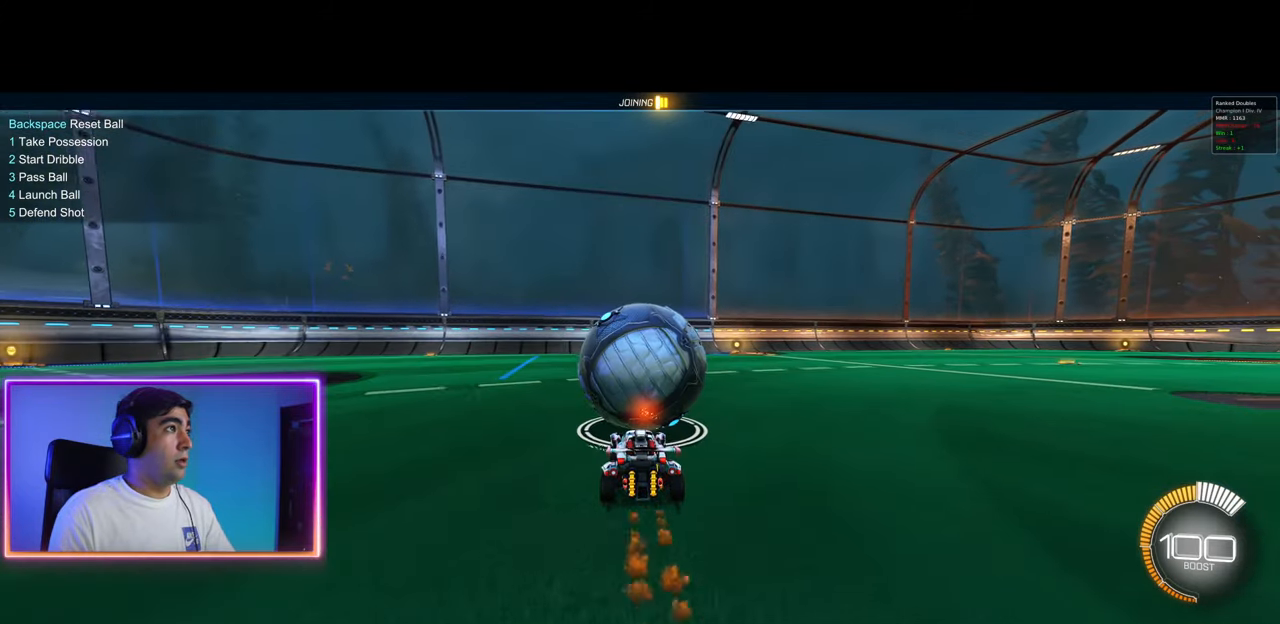
{"keys": [], "mouse": [], "events": [[33, "mouse_left", "down"], [183, "space", "down"], [217, "a", "down"], [233, "mouse_left", "up"], [317, "space", "up"], [317, "w", "up"], [400, "a", "up"]]}
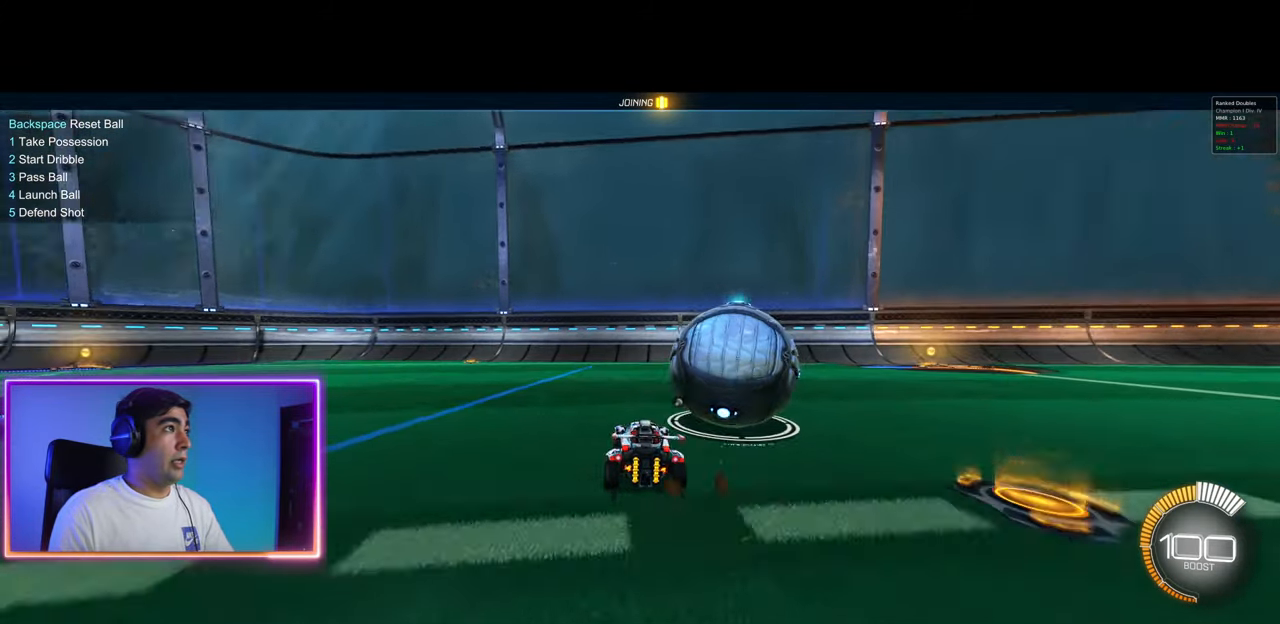
{"keys": ["w"], "mouse": [], "events": [[33, "space", "down"], [167, "space", "up"], [183, "w", "down"], [217, "d", "down"], [317, "d", "up"]]}
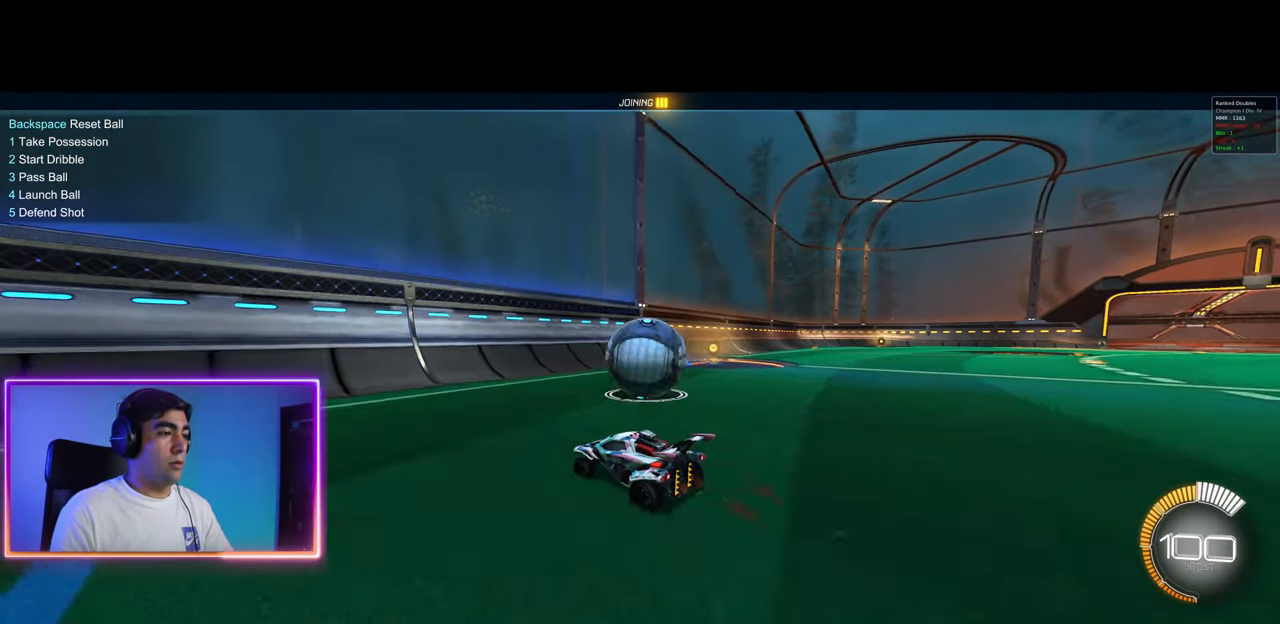
{"keys": ["w"], "mouse": ["left"], "events": [[83, "d", "down"], [267, "d", "up"], [333, "mouse_left", "down"]]}
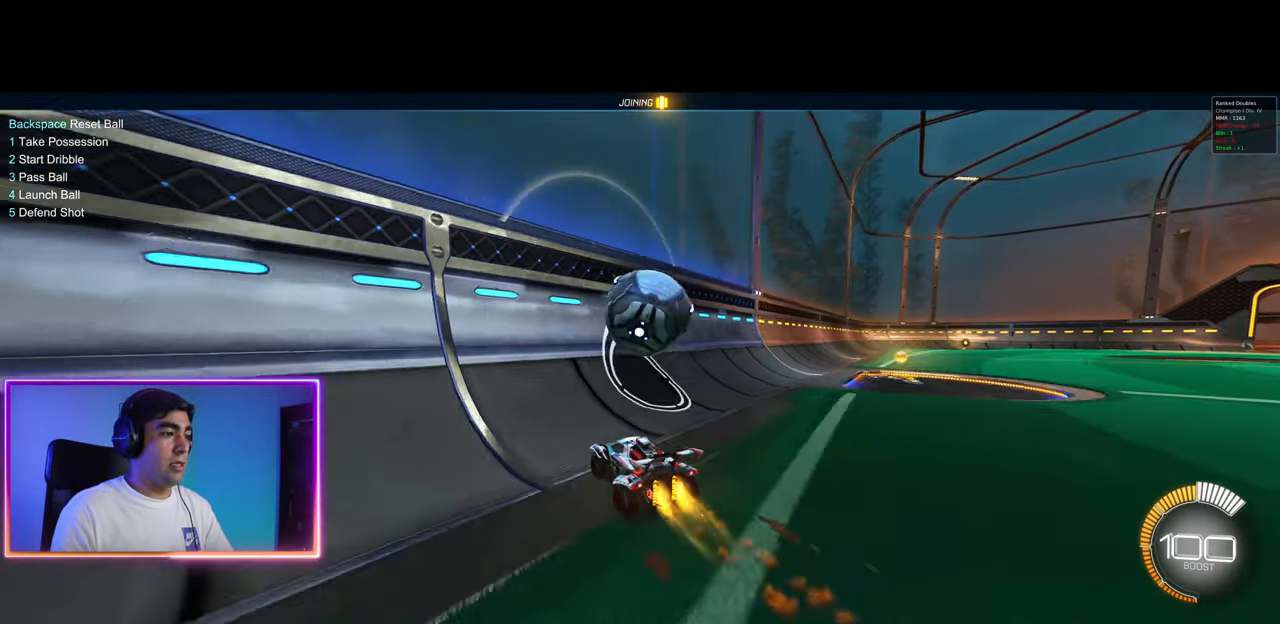
{"keys": ["q"], "mouse": [], "events": [[17, "d", "down"], [100, "d", "up"], [150, "a", "down"], [150, "mouse_left", "up"], [300, "mouse_right", "down"], [333, "a", "up"], [367, "d", "down"], [417, "q", "down"], [433, "w", "up"], [450, "d", "up"], [450, "mouse_right", "up"]]}
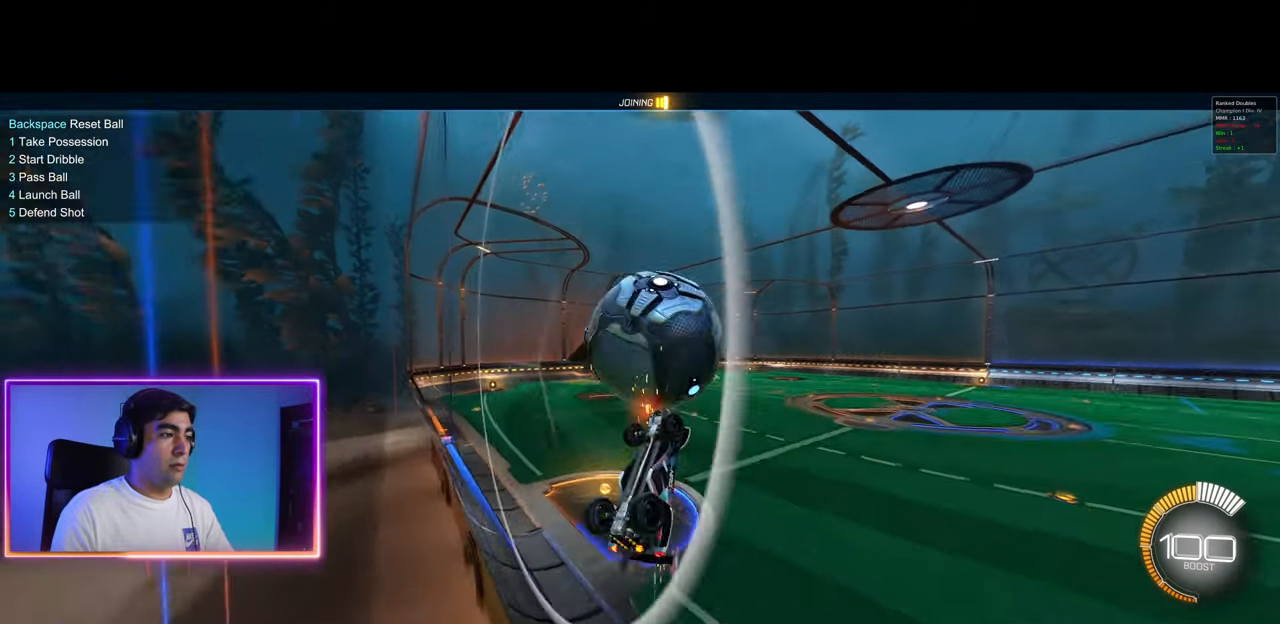
{"keys": ["a"], "mouse": ["left"], "events": [[250, "w", "down"], [300, "q", "up"], [417, "a", "down"], [433, "mouse_left", "down"], [433, "w", "up"]]}
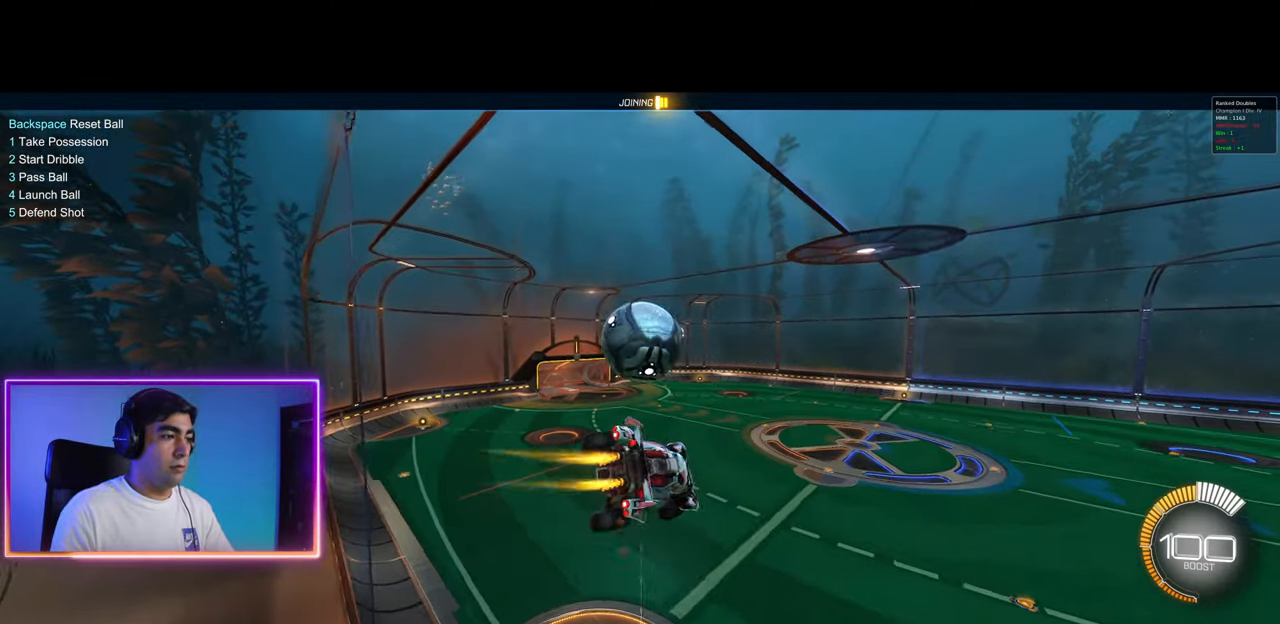
{"keys": ["d", "w"], "mouse": ["left"], "events": [[117, "mouse_left", "up"], [183, "mouse_left", "down"], [217, "a", "up"], [417, "w", "down"], [500, "d", "down"]]}
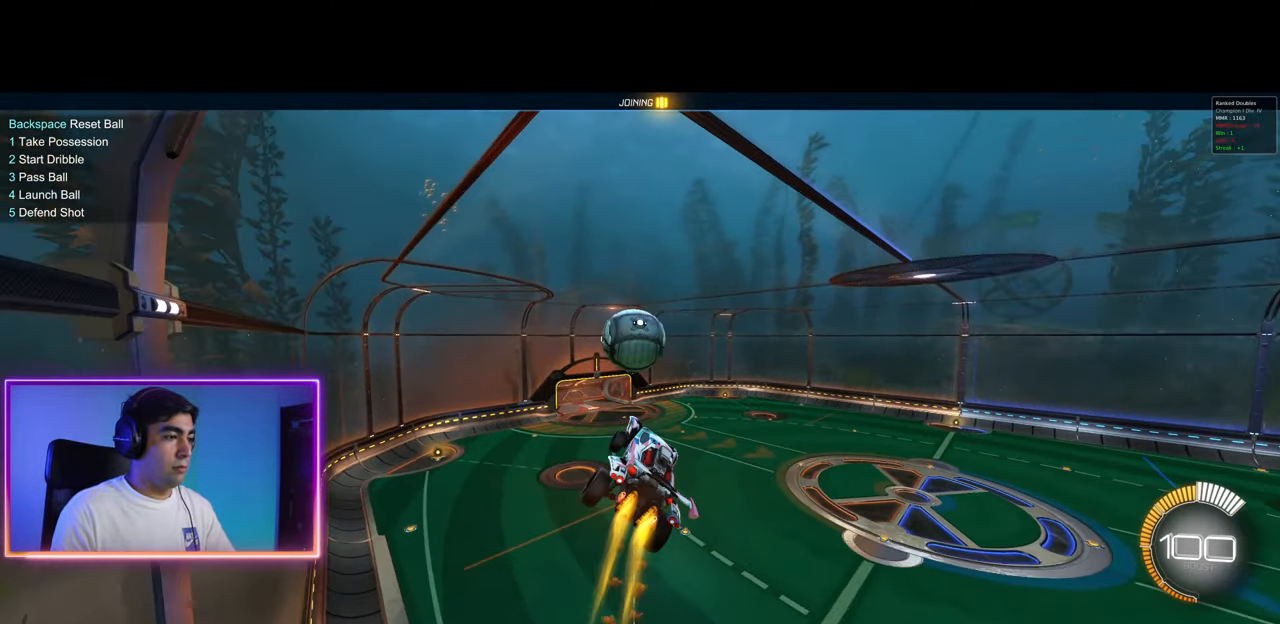
{"keys": [], "mouse": ["left"], "events": [[100, "w", "up"], [117, "d", "up"], [433, "q", "down"], [483, "q", "up"]]}
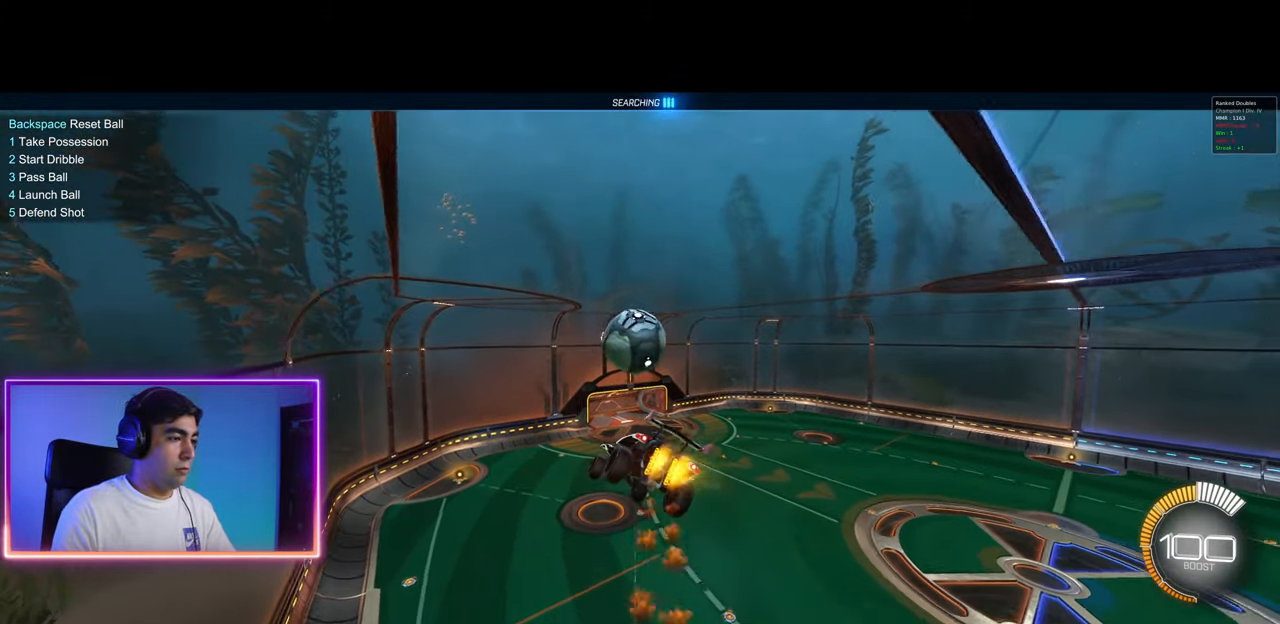
{"keys": ["s"], "mouse": ["left"], "events": [[50, "d", "down"], [50, "s", "down"], [133, "mouse_left", "up"], [150, "d", "up"], [267, "q", "down"], [317, "q", "up"], [350, "mouse_left", "down"]]}
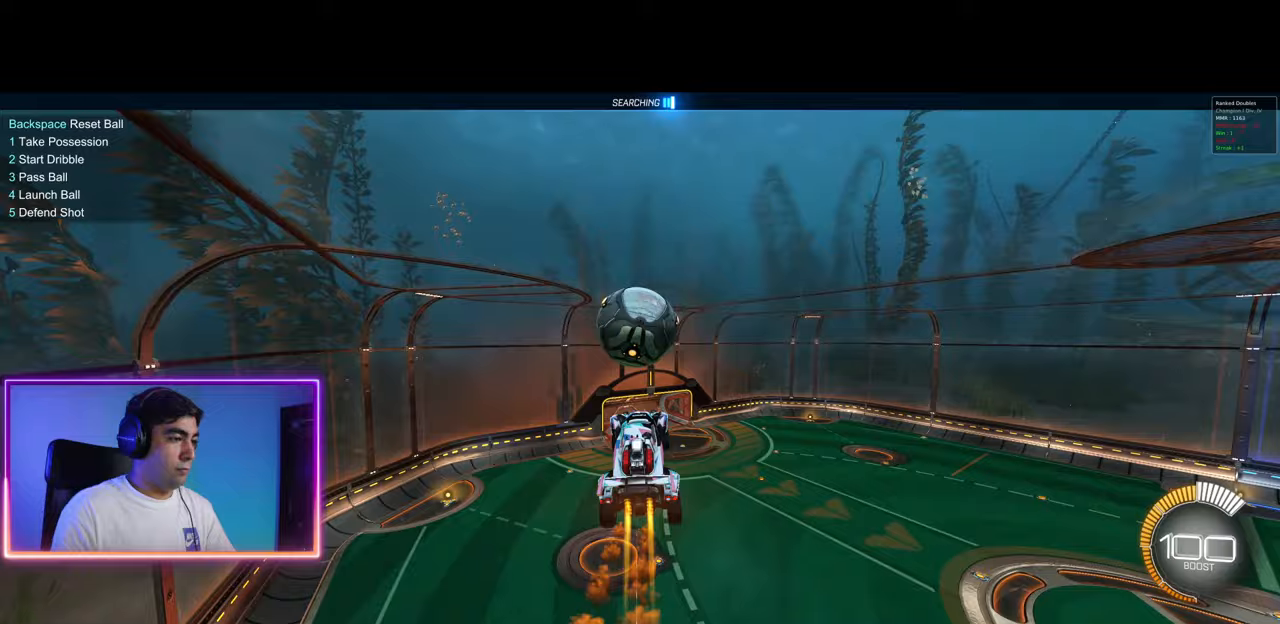
{"keys": [], "mouse": ["left"], "events": [[133, "s", "up"]]}
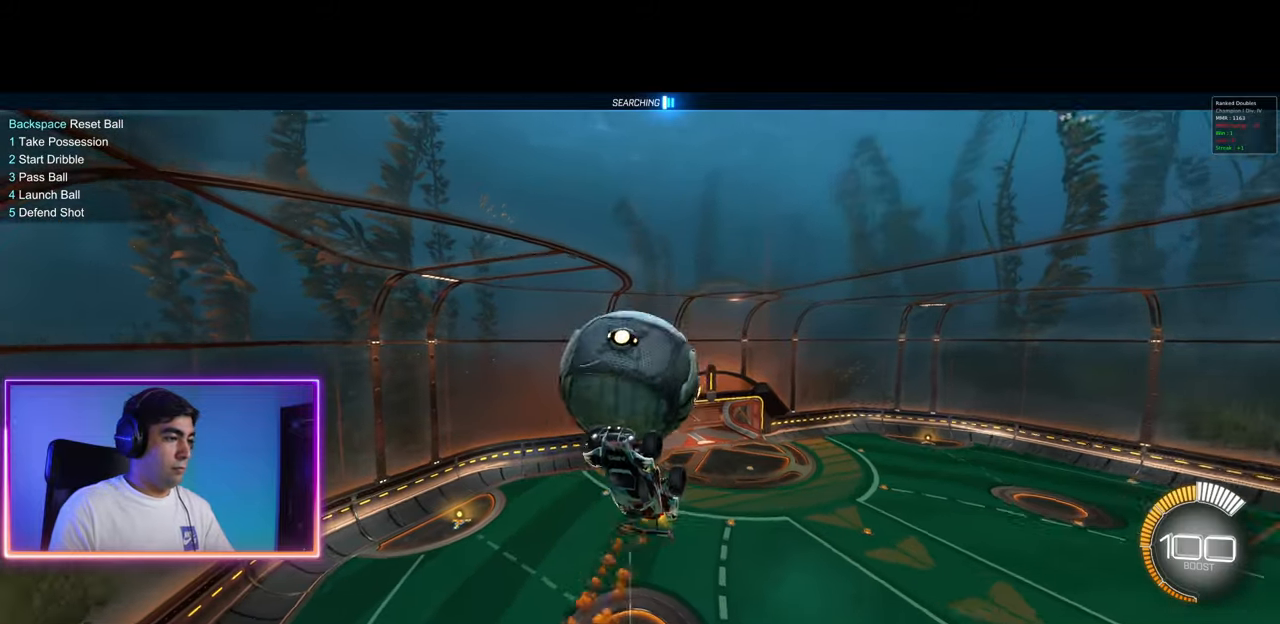
{"keys": ["d", "w"], "mouse": [], "events": [[150, "mouse_left", "up"], [183, "w", "down"], [467, "d", "down"]]}
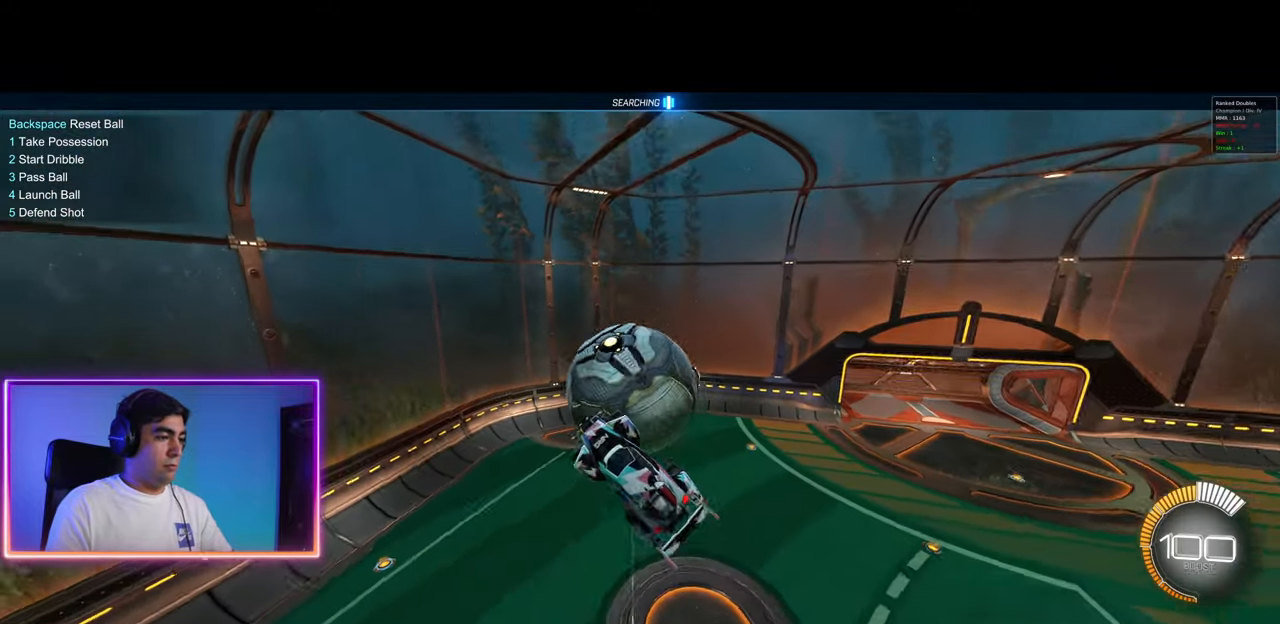
{"keys": ["d", "s"], "mouse": ["left"], "events": [[67, "d", "up"], [200, "w", "up"], [283, "mouse_left", "down"], [383, "d", "down"], [400, "s", "down"]]}
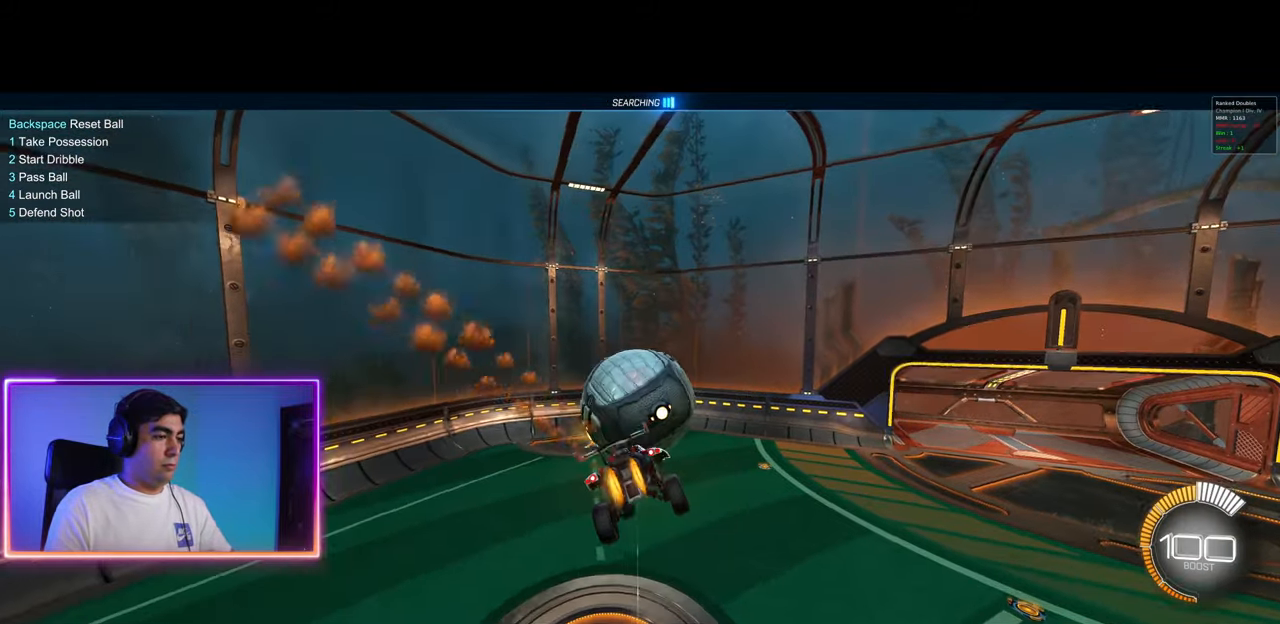
{"keys": ["a", "w"], "mouse": ["left", "right"], "events": [[83, "s", "up"], [133, "d", "up"], [150, "a", "down"], [217, "w", "down"], [267, "mouse_right", "down"]]}